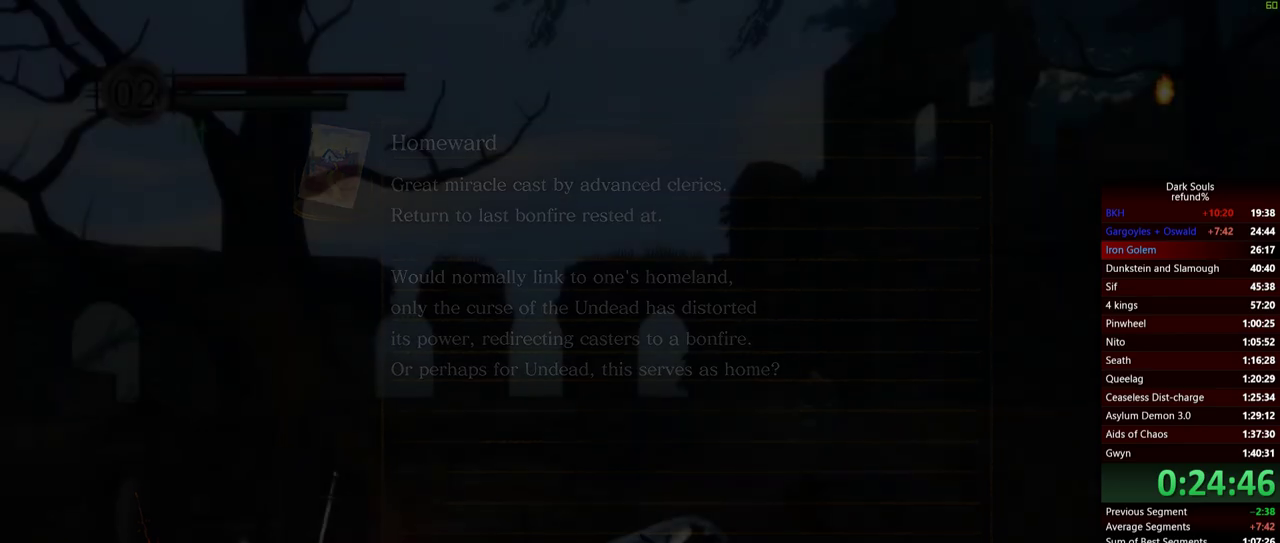
Gameplay with a controller (Xbox layout); each line is a JSON object with the inputs held at the frame after it. "events" lists button and stick changes between this image and that frame as [ms after this image, input, new state], when the widget could be followed in between. Not read: L2 R2.
{"buttons": [], "left_stick": "center", "right_stick": "down-left", "events": [[383, "right_stick", "down-left"]]}
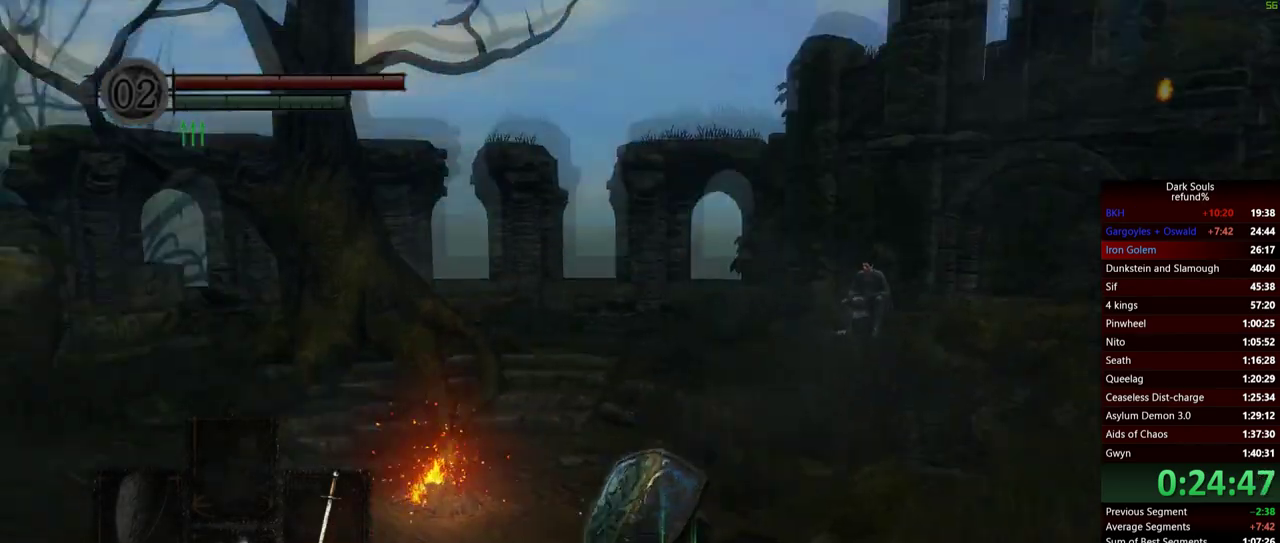
{"buttons": [], "left_stick": "up", "right_stick": "center", "events": [[134, "right_stick", "center"], [184, "left_stick", "up"]]}
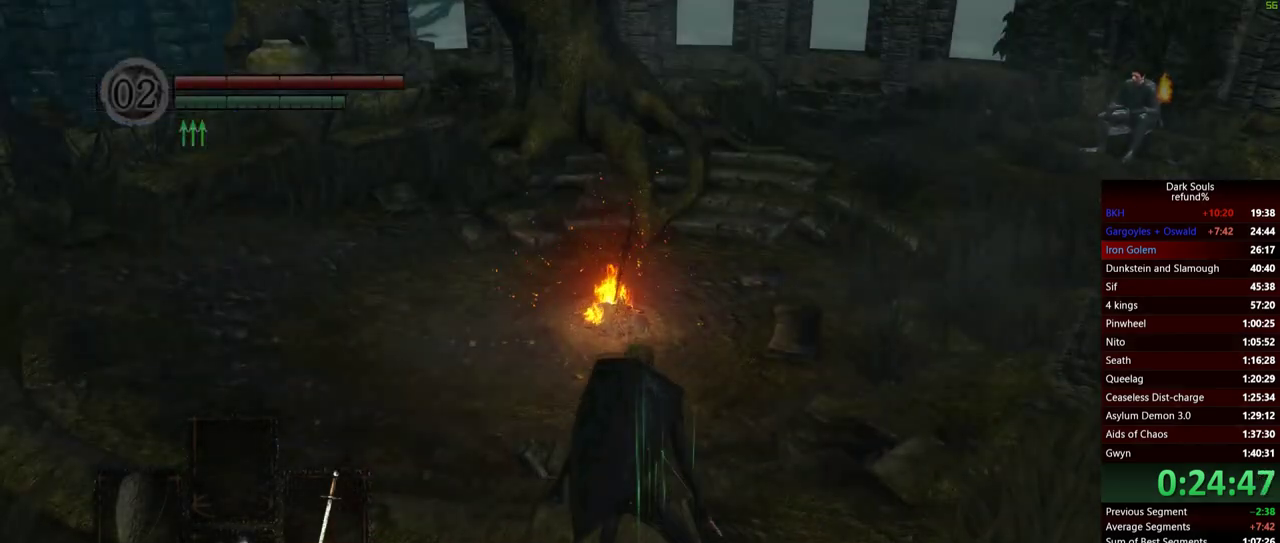
{"buttons": ["B"], "left_stick": "up-right", "right_stick": "center", "events": [[66, "left_stick", "up-right"], [166, "B", "down"]]}
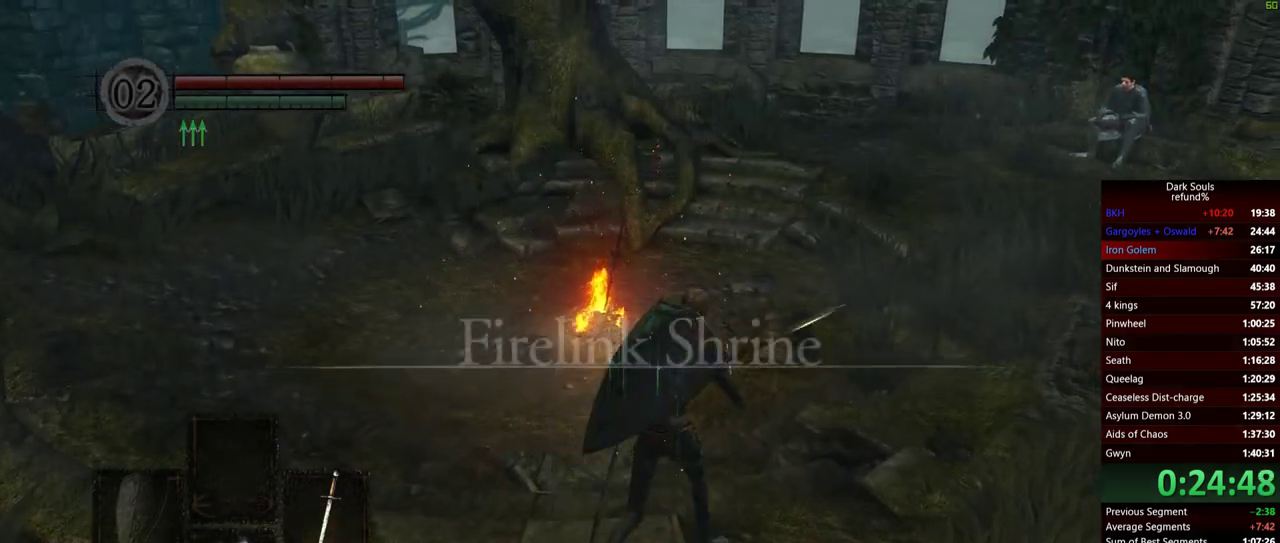
{"buttons": ["B"], "left_stick": "up-right", "right_stick": "center", "events": []}
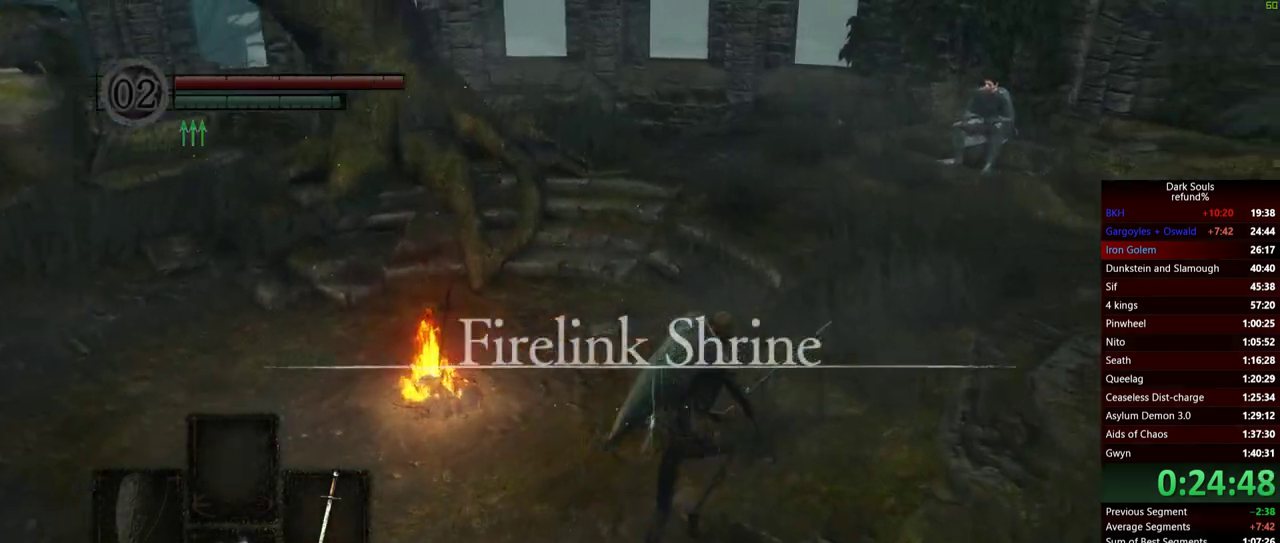
{"buttons": ["B"], "left_stick": "up", "right_stick": "center", "events": [[33, "left_stick", "up"]]}
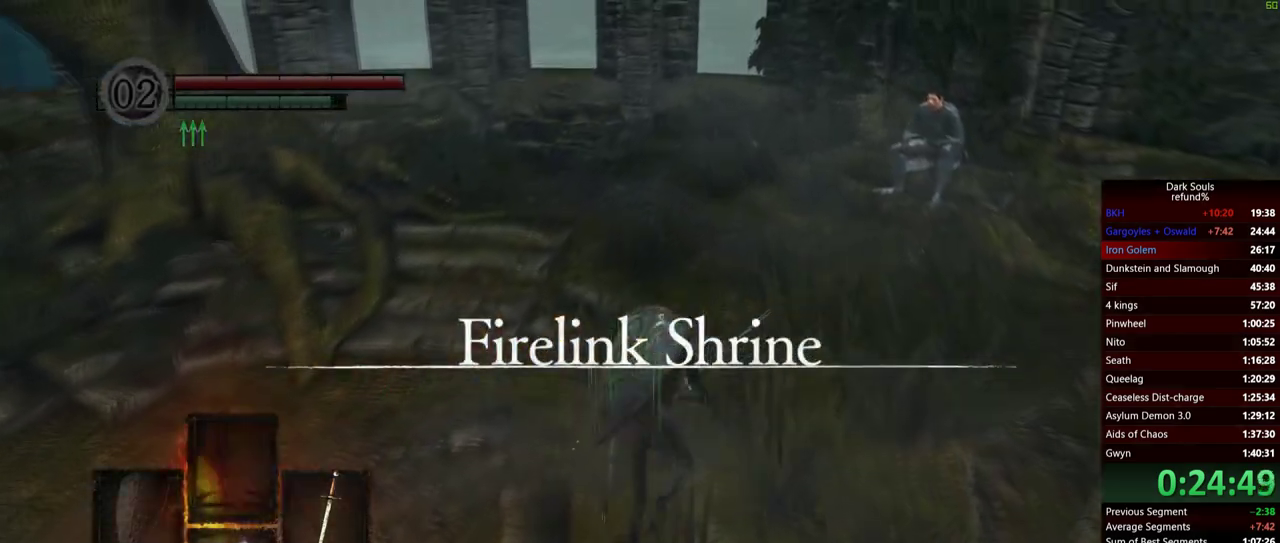
{"buttons": ["B"], "left_stick": "up", "right_stick": "center", "events": []}
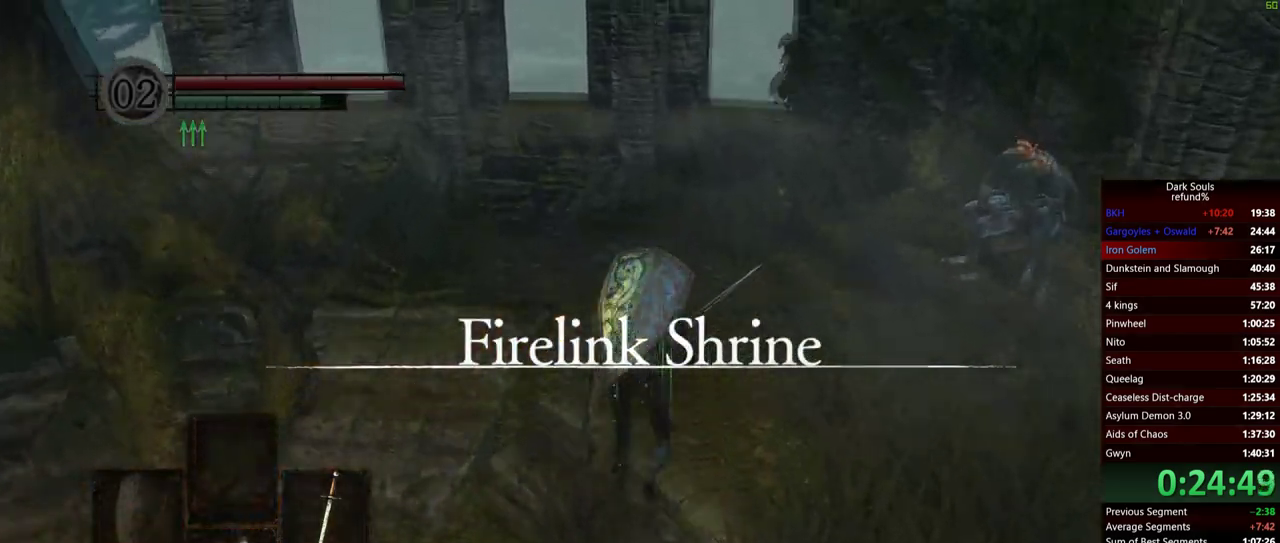
{"buttons": ["B"], "left_stick": "up", "right_stick": "center", "events": []}
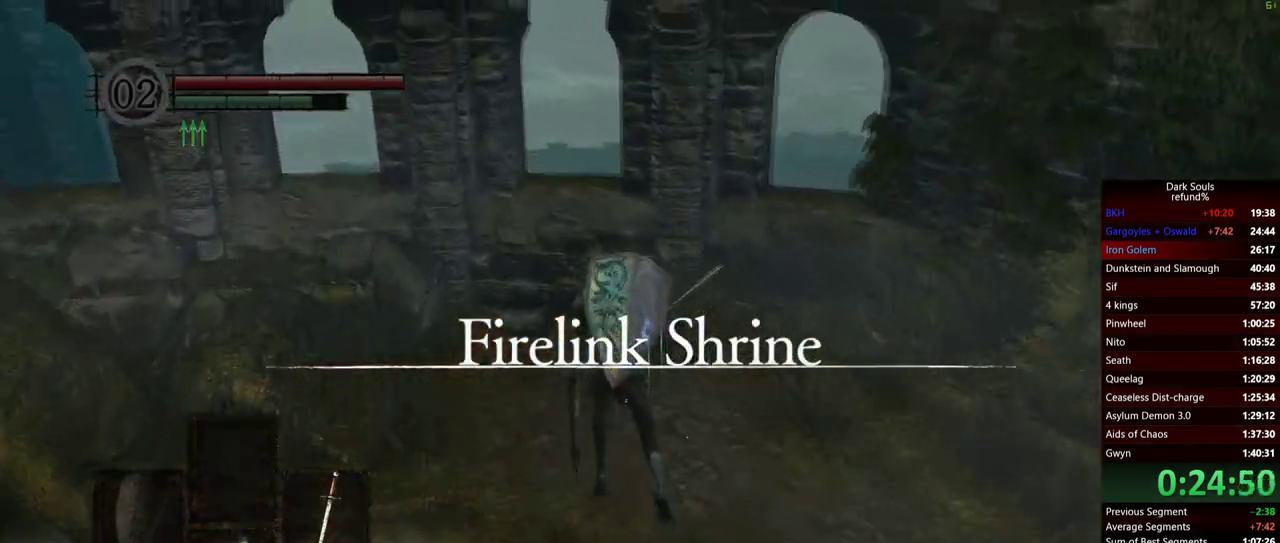
{"buttons": ["B"], "left_stick": "up", "right_stick": "center", "events": [[117, "right_stick", "down-left"], [417, "right_stick", "center"]]}
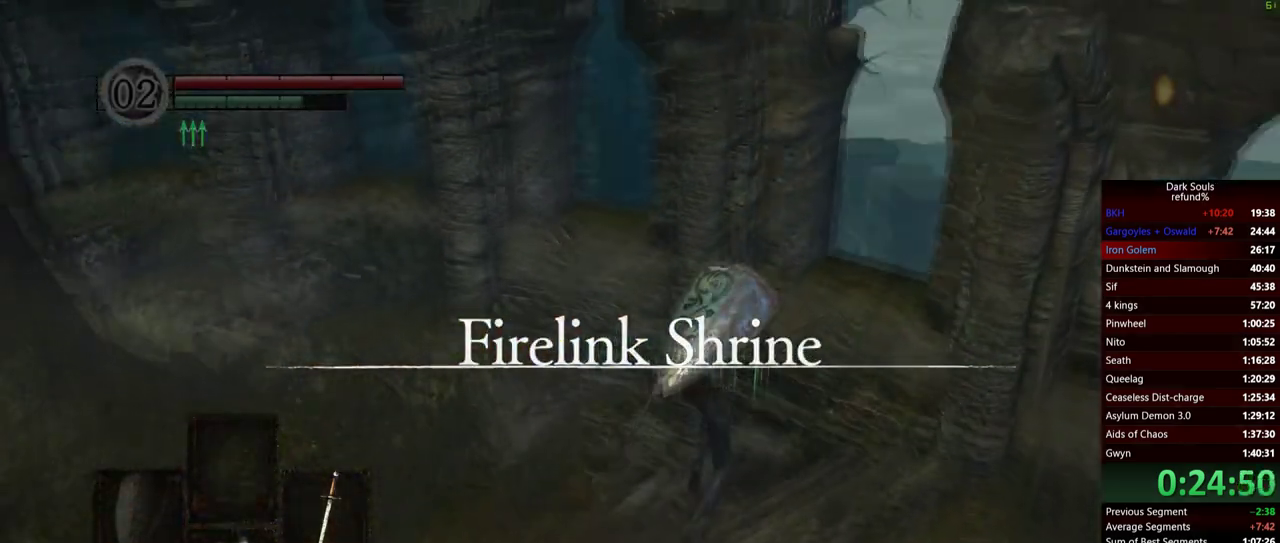
{"buttons": ["B"], "left_stick": "up", "right_stick": "center", "events": [[66, "left_stick", "up-left"], [100, "right_stick", "down-left"], [333, "left_stick", "up"], [417, "right_stick", "center"]]}
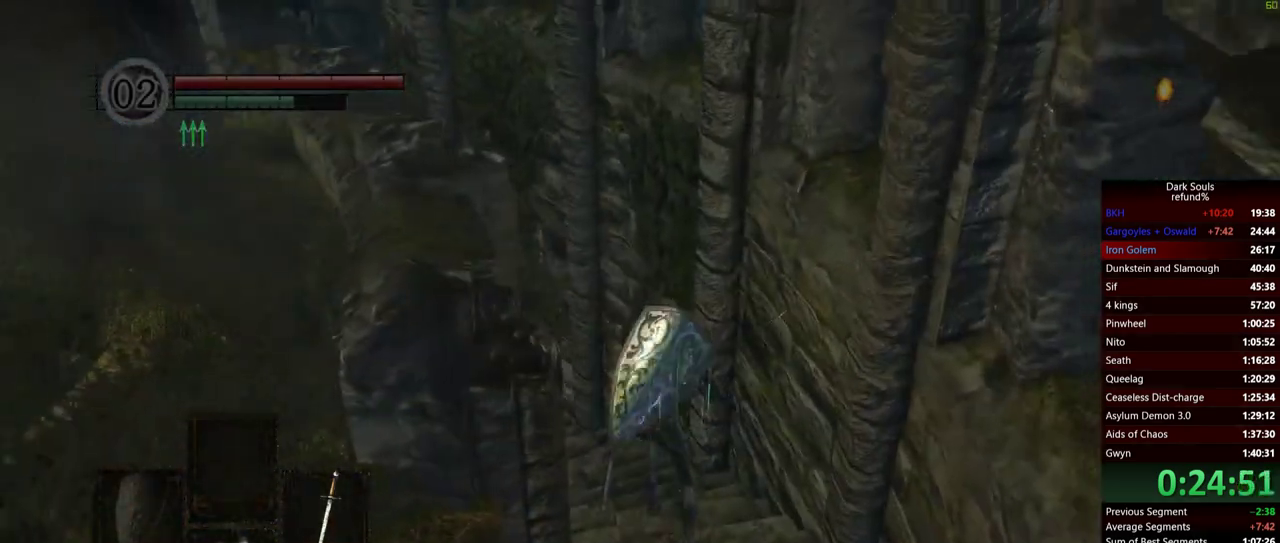
{"buttons": ["B"], "left_stick": "up", "right_stick": "center", "events": [[134, "right_stick", "down-left"], [400, "right_stick", "center"]]}
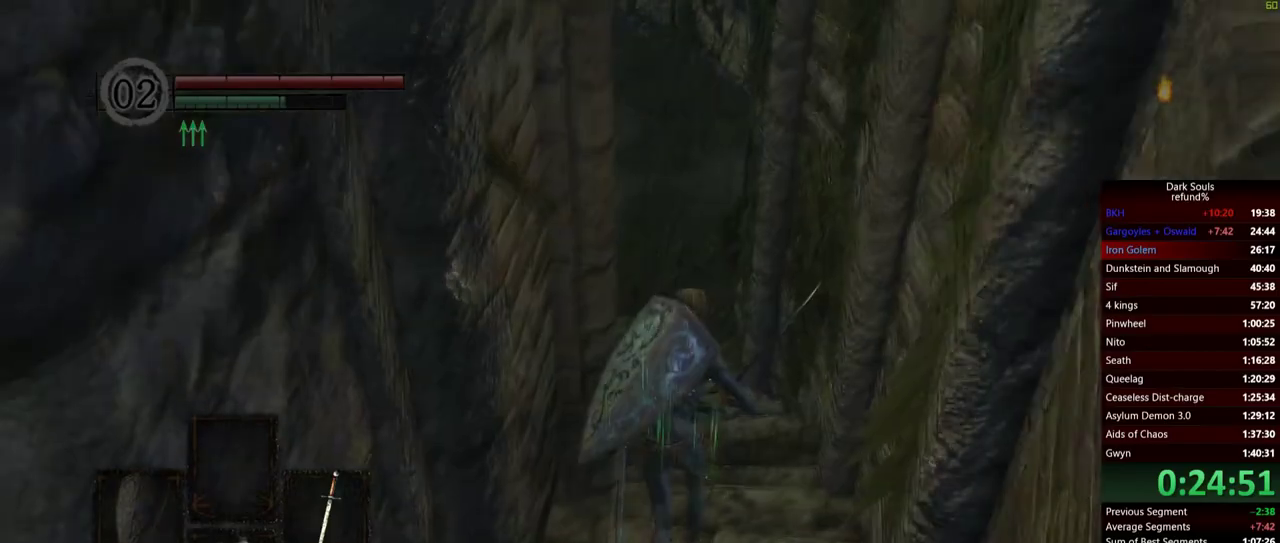
{"buttons": ["B"], "left_stick": "up", "right_stick": "center", "events": [[283, "right_stick", "left"], [500, "right_stick", "center"]]}
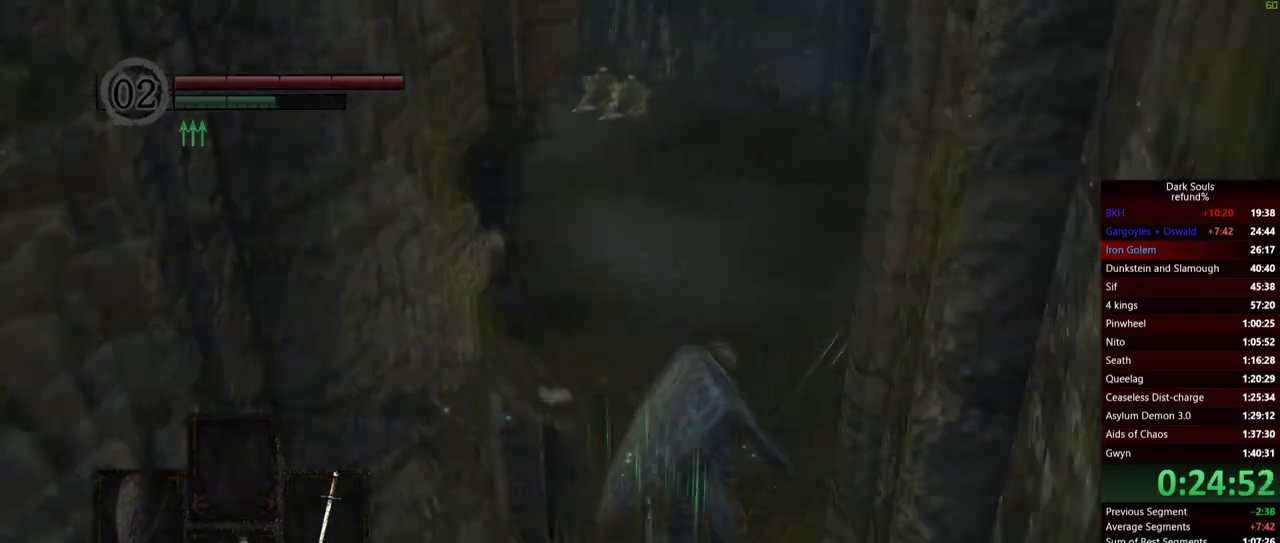
{"buttons": ["B"], "left_stick": "up", "right_stick": "center", "events": []}
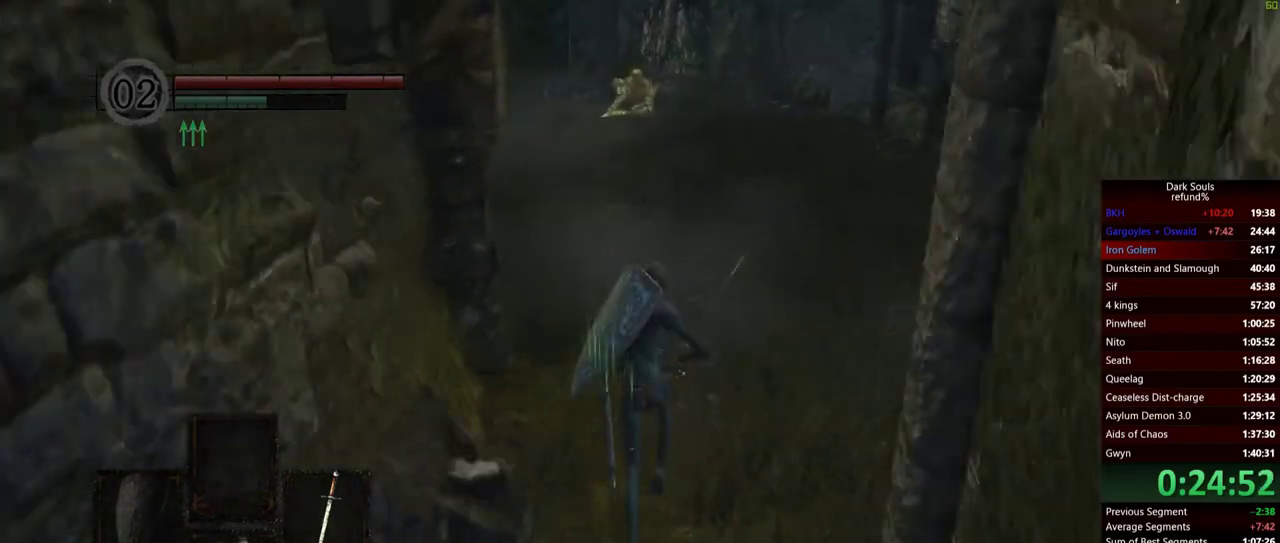
{"buttons": ["B"], "left_stick": "up", "right_stick": "center", "events": []}
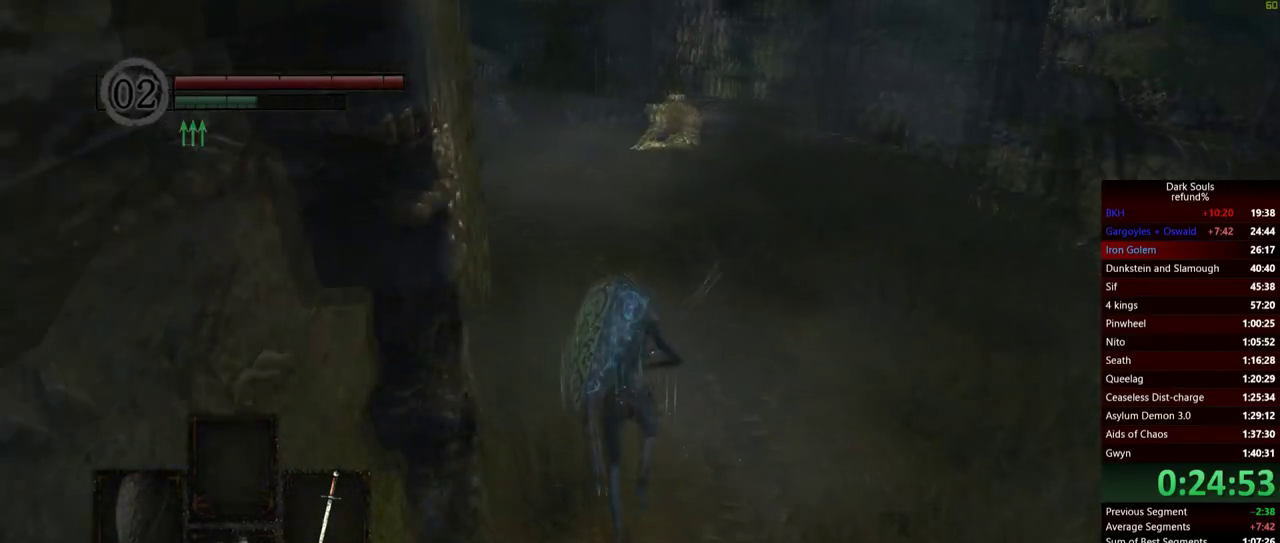
{"buttons": [], "left_stick": "up", "right_stick": "center", "events": [[350, "B", "up"]]}
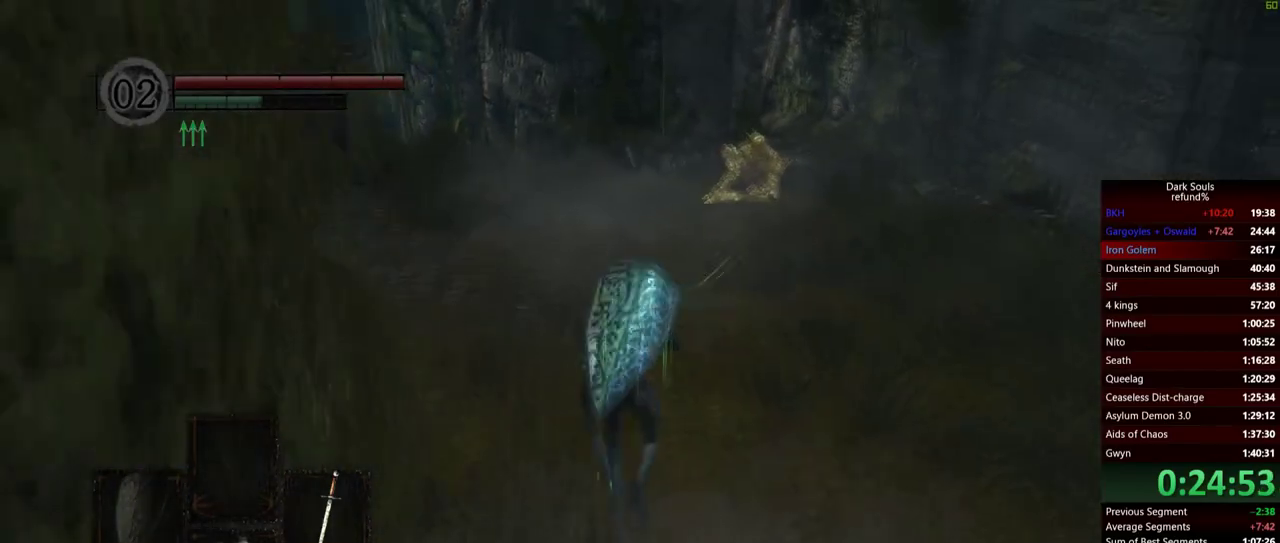
{"buttons": [], "left_stick": "up-left", "right_stick": "down-right", "events": [[33, "DPAD_RIGHT", "down"], [133, "left_stick", "up-left"], [150, "DPAD_RIGHT", "up"], [250, "right_stick", "down-right"]]}